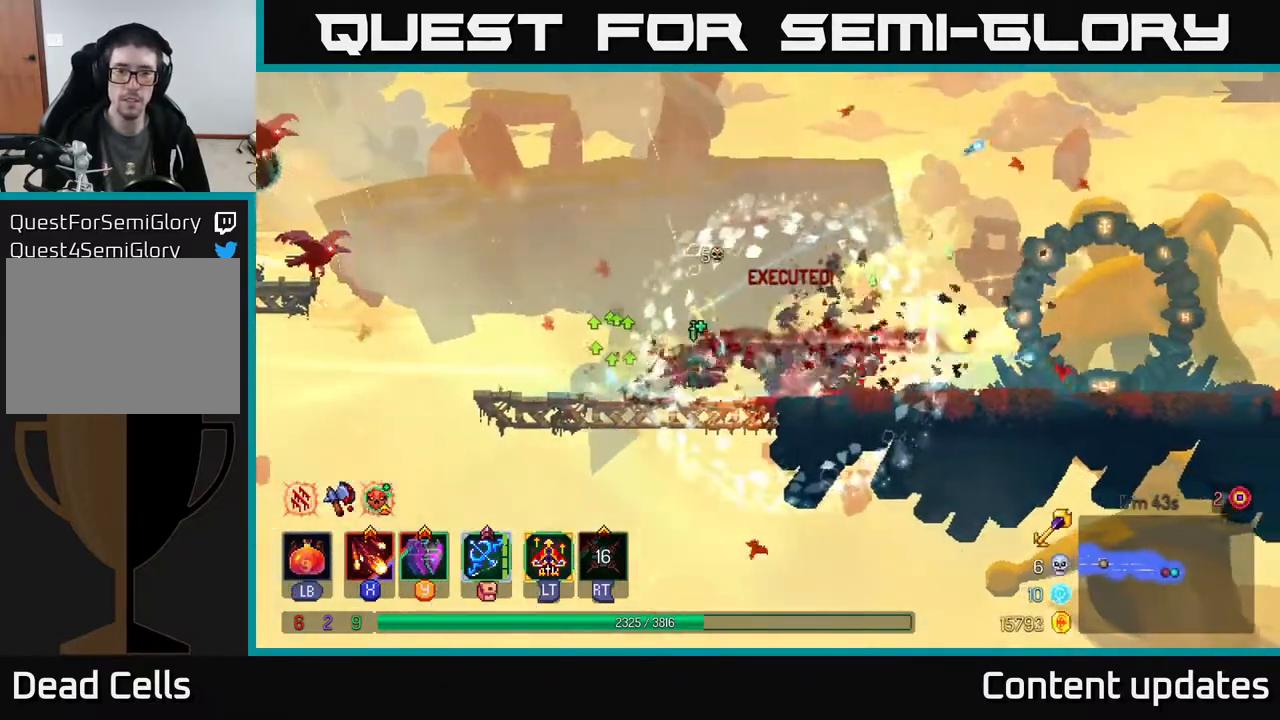
Gameplay with a controller (Xbox layout); each line is a JSON object with the inputs held at the frame after it. "events" lists button and stick changes between this image and that frame as [ms after this image, input, new state], when the widget could be followed in between.
{"buttons": [], "left_stick": "left", "right_stick": "center", "events": [[167, "A", "down"], [167, "left_stick", "left"], [283, "A", "up"], [317, "A", "down"], [333, "left_stick", "center"], [350, "X", "down"], [417, "A", "up"], [433, "left_stick", "left"], [450, "X", "up"]]}
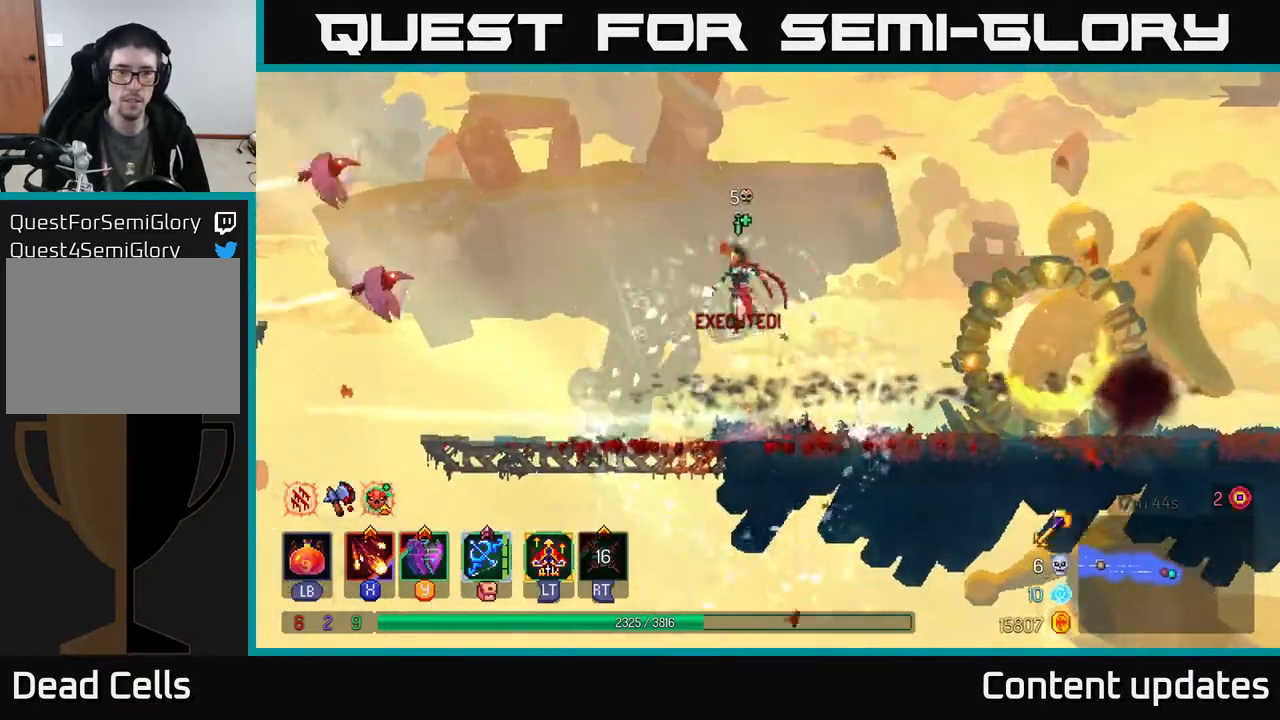
{"buttons": [], "left_stick": "up", "right_stick": "center", "events": [[67, "left_stick", "center"], [133, "left_stick", "up"], [200, "X", "down"], [317, "X", "up"], [367, "X", "down"], [467, "X", "up"]]}
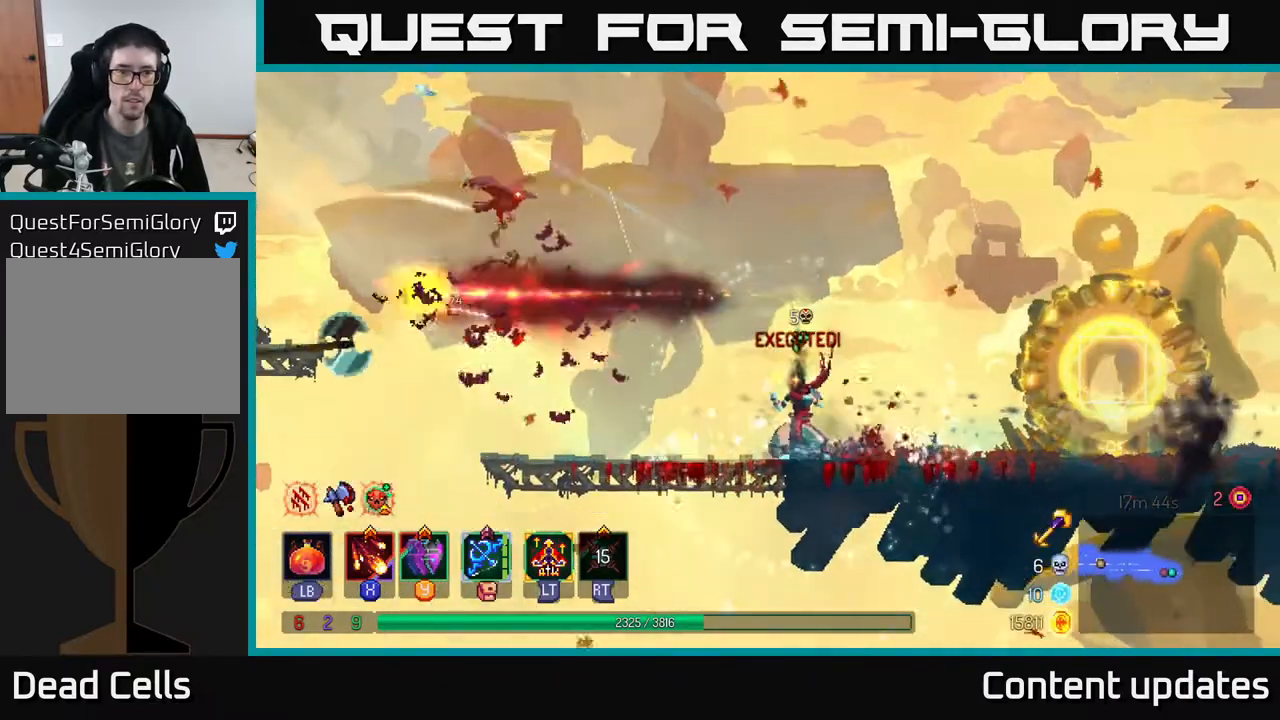
{"buttons": [], "left_stick": "right", "right_stick": "center", "events": [[100, "left_stick", "center"], [150, "left_stick", "right"]]}
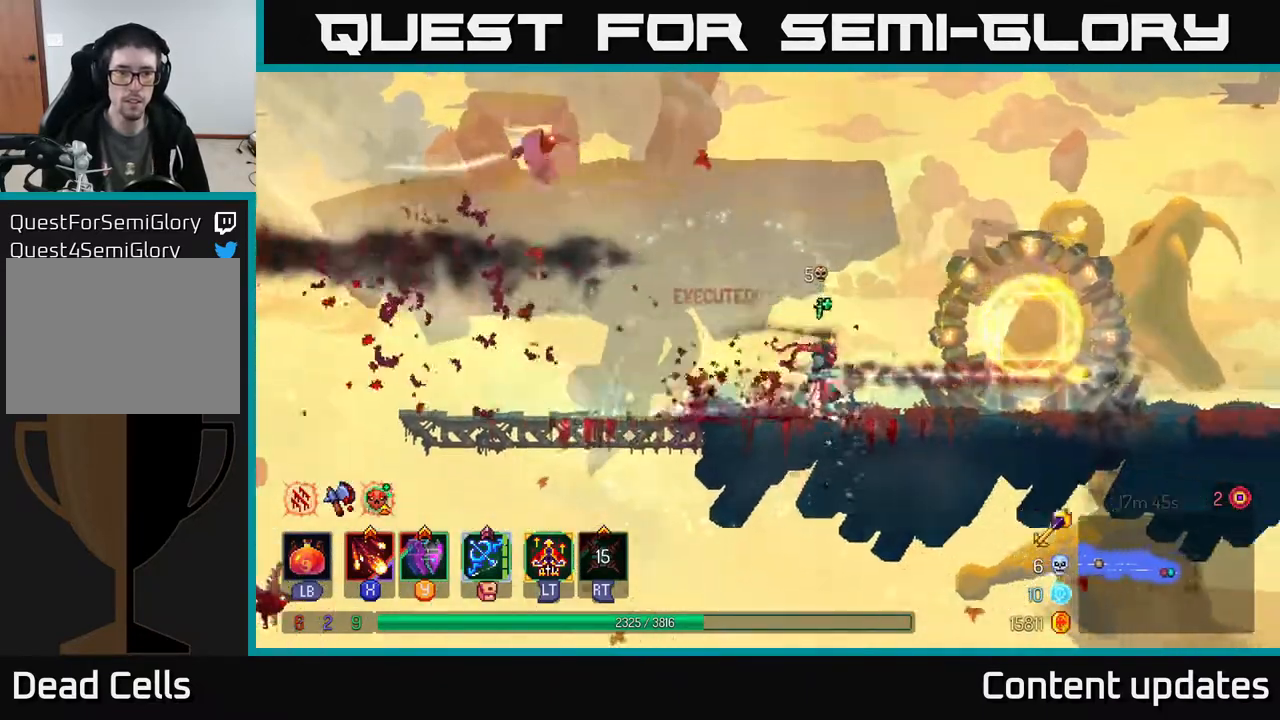
{"buttons": [], "left_stick": "right", "right_stick": "center", "events": [[300, "B", "down"], [450, "B", "up"]]}
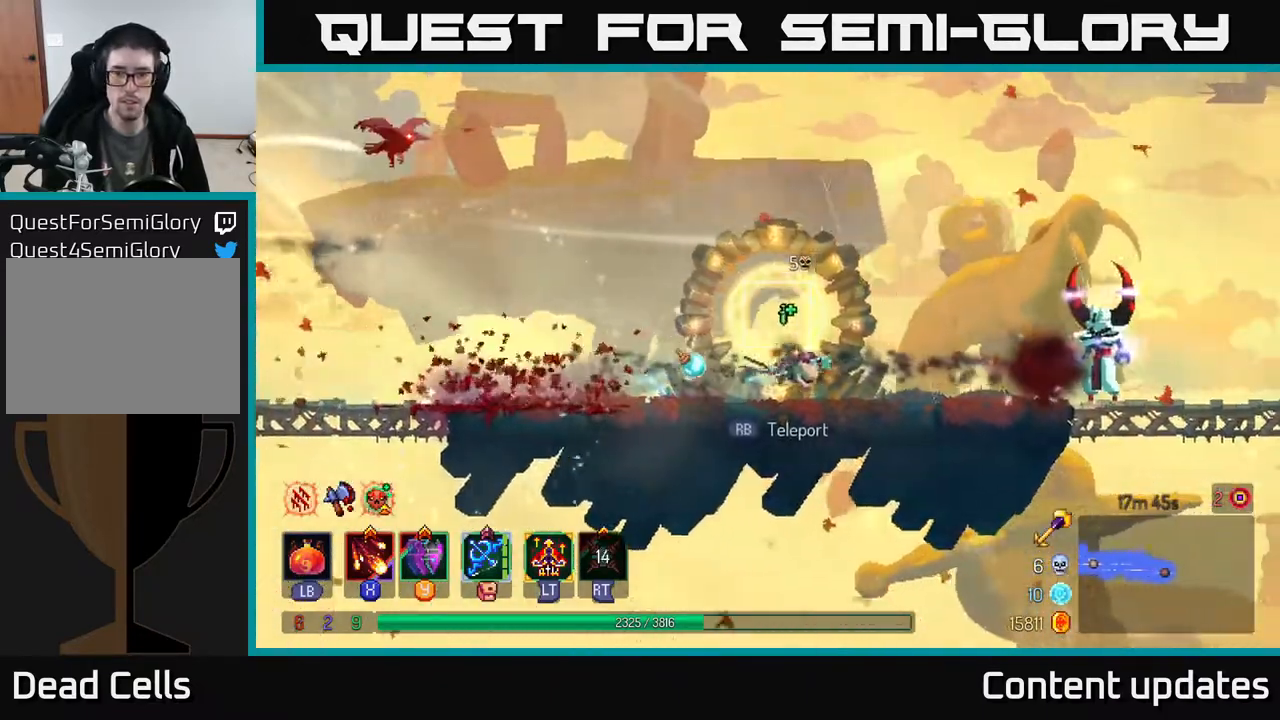
{"buttons": ["X"], "left_stick": "right", "right_stick": "center", "events": [[100, "X", "down"], [167, "left_stick", "center"], [183, "X", "up"], [283, "X", "down"], [367, "X", "up"], [417, "left_stick", "right"], [467, "X", "down"]]}
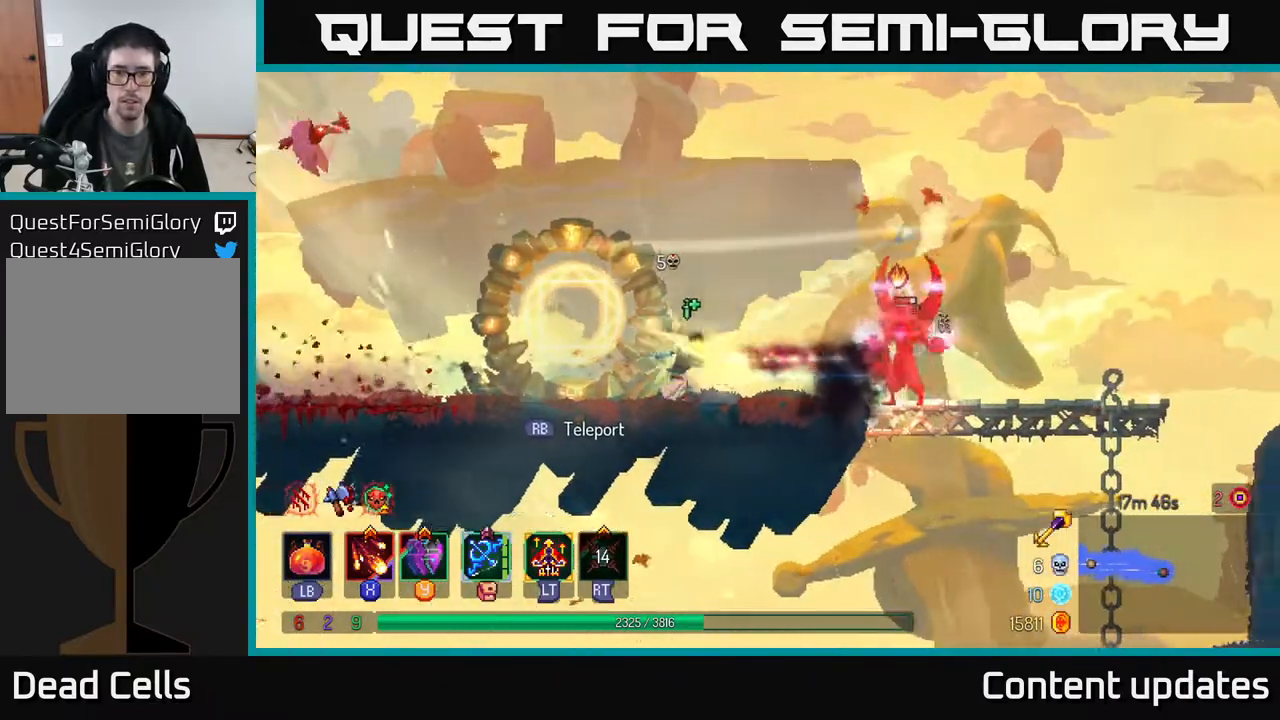
{"buttons": [], "left_stick": "right", "right_stick": "center", "events": [[33, "X", "up"], [117, "X", "down"], [200, "left_stick", "center"], [217, "X", "up"], [433, "left_stick", "right"]]}
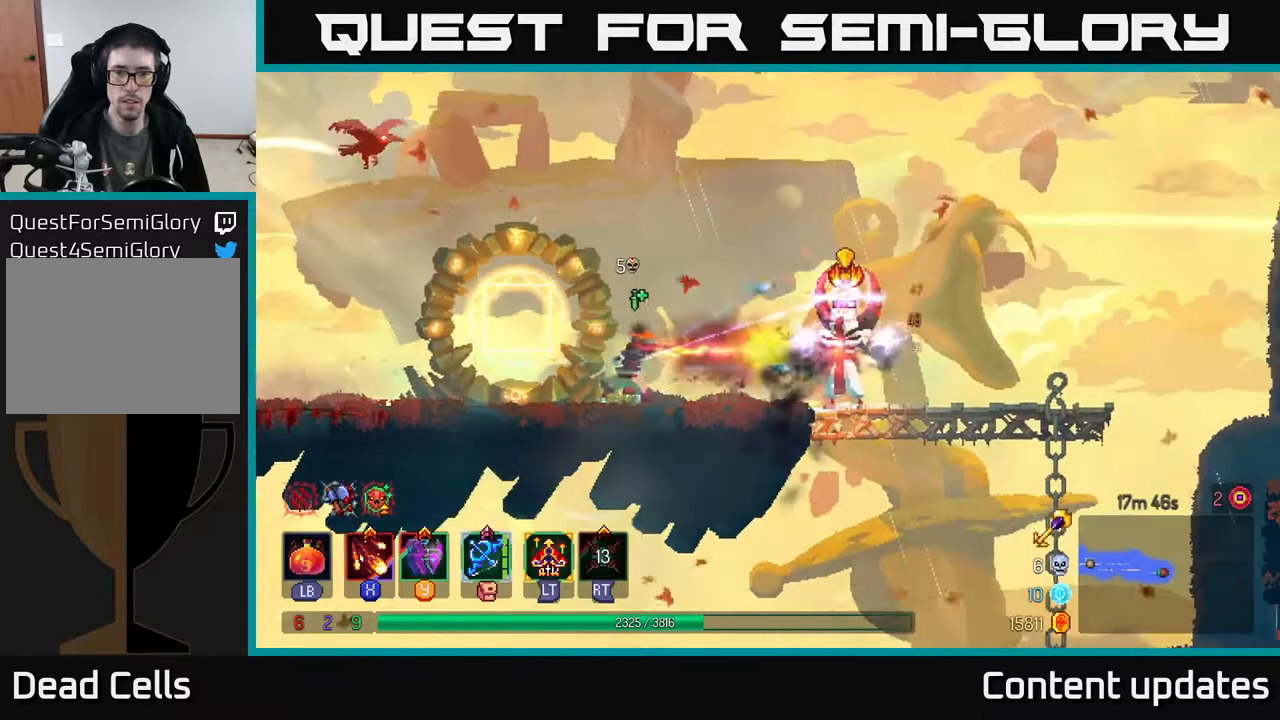
{"buttons": ["B"], "left_stick": "right", "right_stick": "center", "events": [[117, "B", "down"], [267, "B", "up"], [333, "B", "down"], [400, "B", "up"], [467, "B", "down"]]}
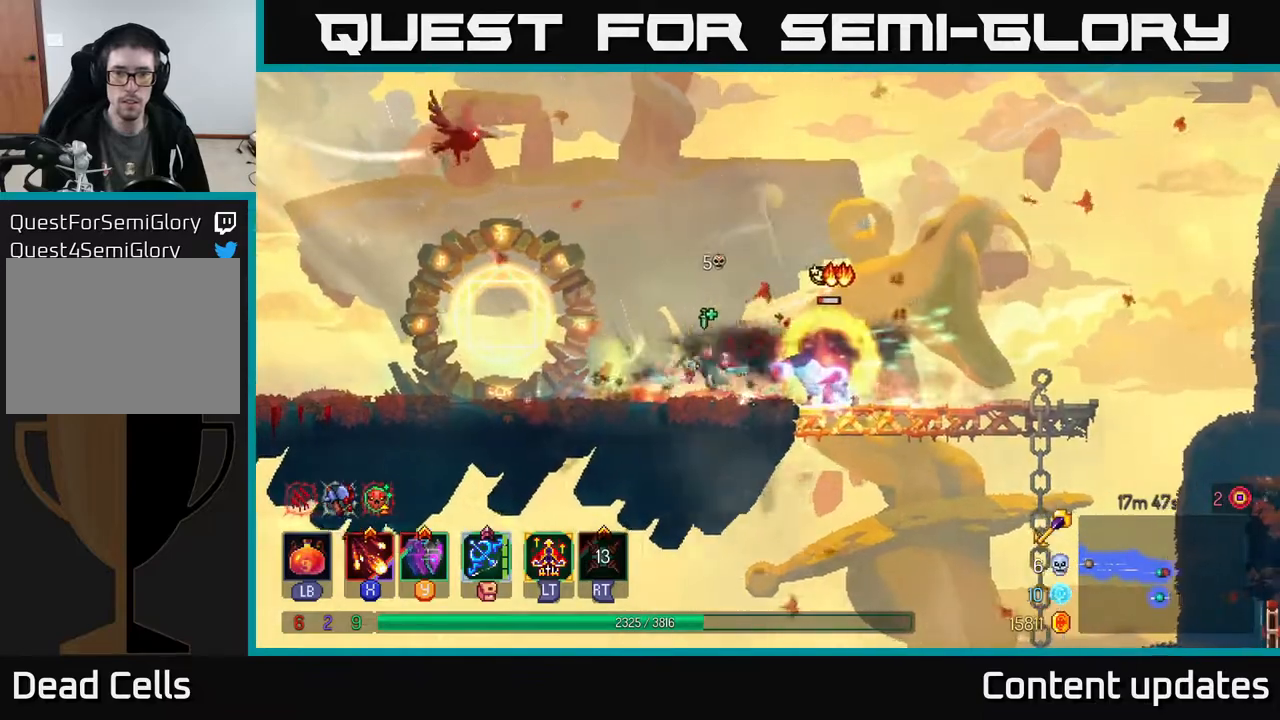
{"buttons": [], "left_stick": "right", "right_stick": "center", "events": [[67, "B", "up"]]}
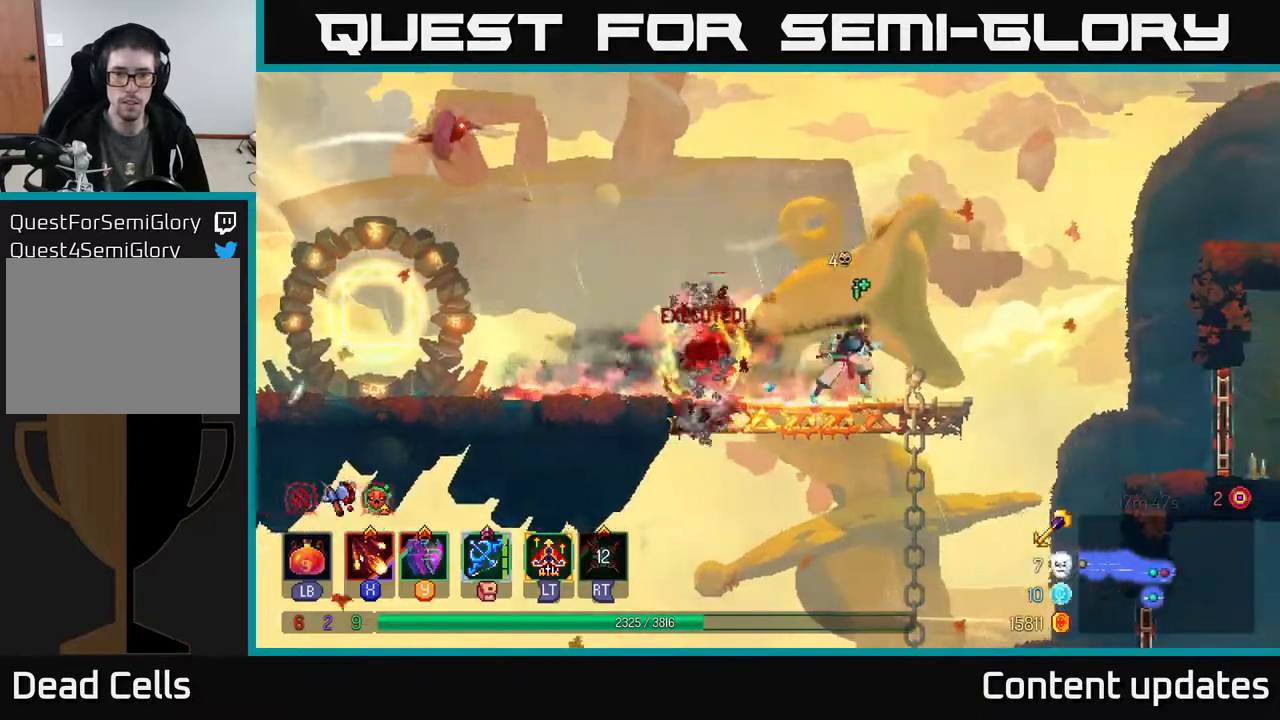
{"buttons": [], "left_stick": "right", "right_stick": "center", "events": [[317, "A", "down"], [400, "A", "up"]]}
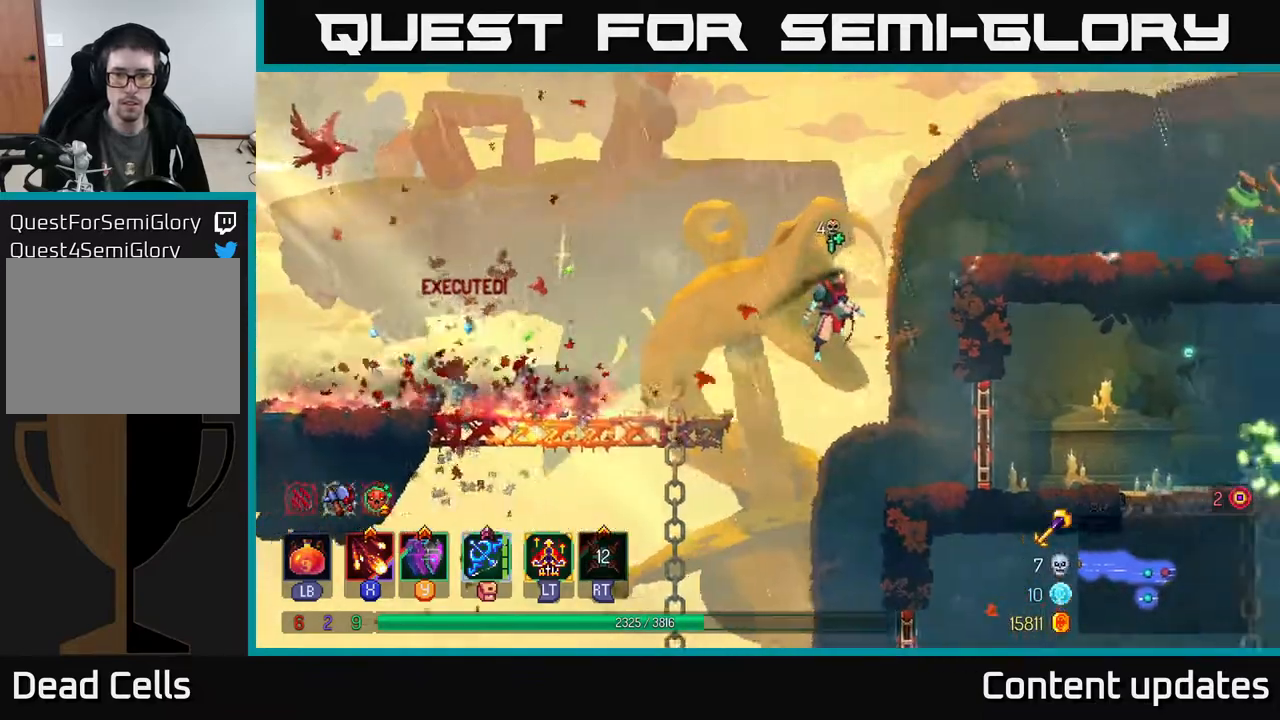
{"buttons": ["X"], "left_stick": "right", "right_stick": "center", "events": [[333, "B", "down"], [417, "B", "up"], [500, "X", "down"]]}
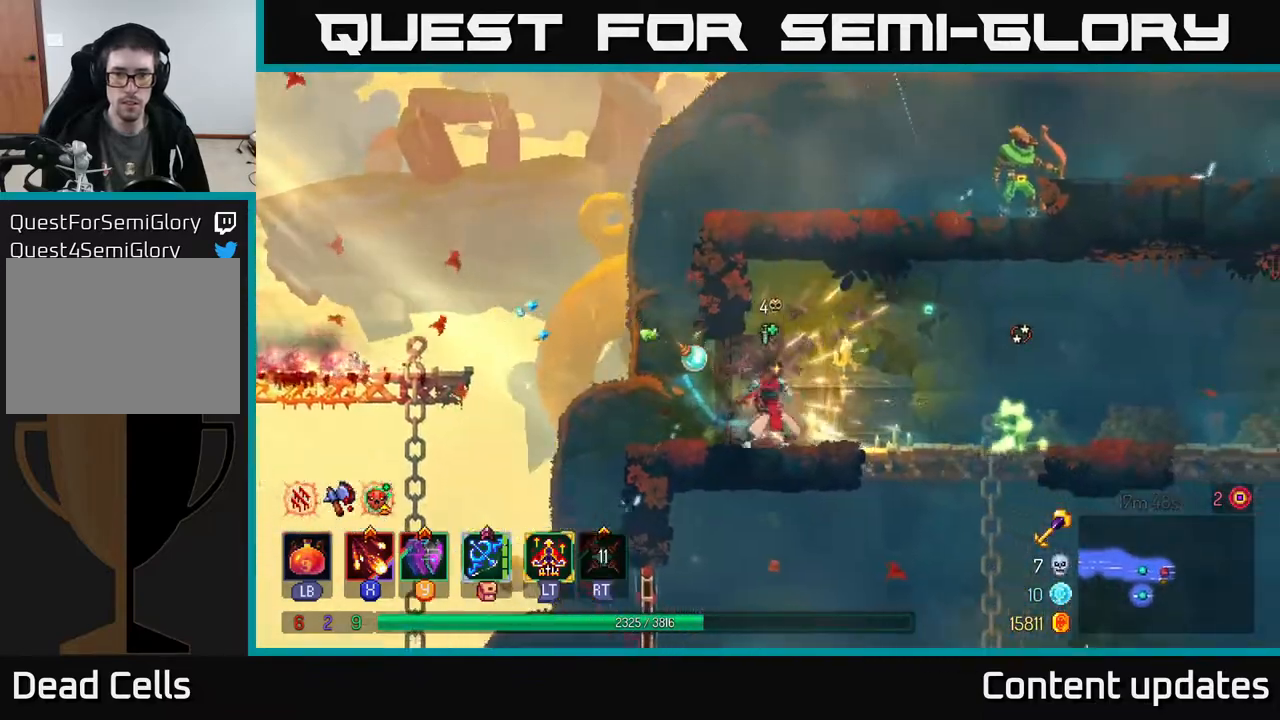
{"buttons": ["X"], "left_stick": "right", "right_stick": "center", "events": [[67, "X", "up"], [167, "X", "down"], [267, "X", "up"], [333, "X", "down"], [417, "X", "up"], [500, "X", "down"]]}
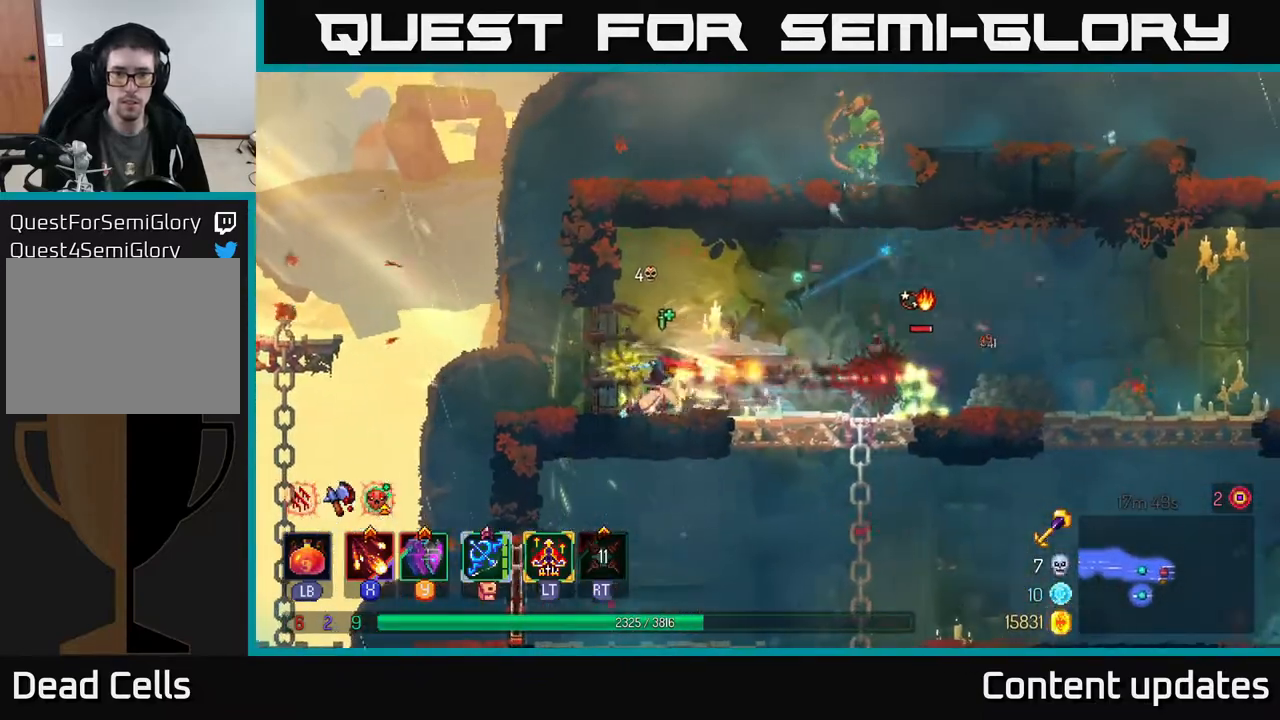
{"buttons": [], "left_stick": "center", "right_stick": "center", "events": [[117, "X", "up"], [200, "X", "down"], [200, "left_stick", "center"], [300, "X", "up"]]}
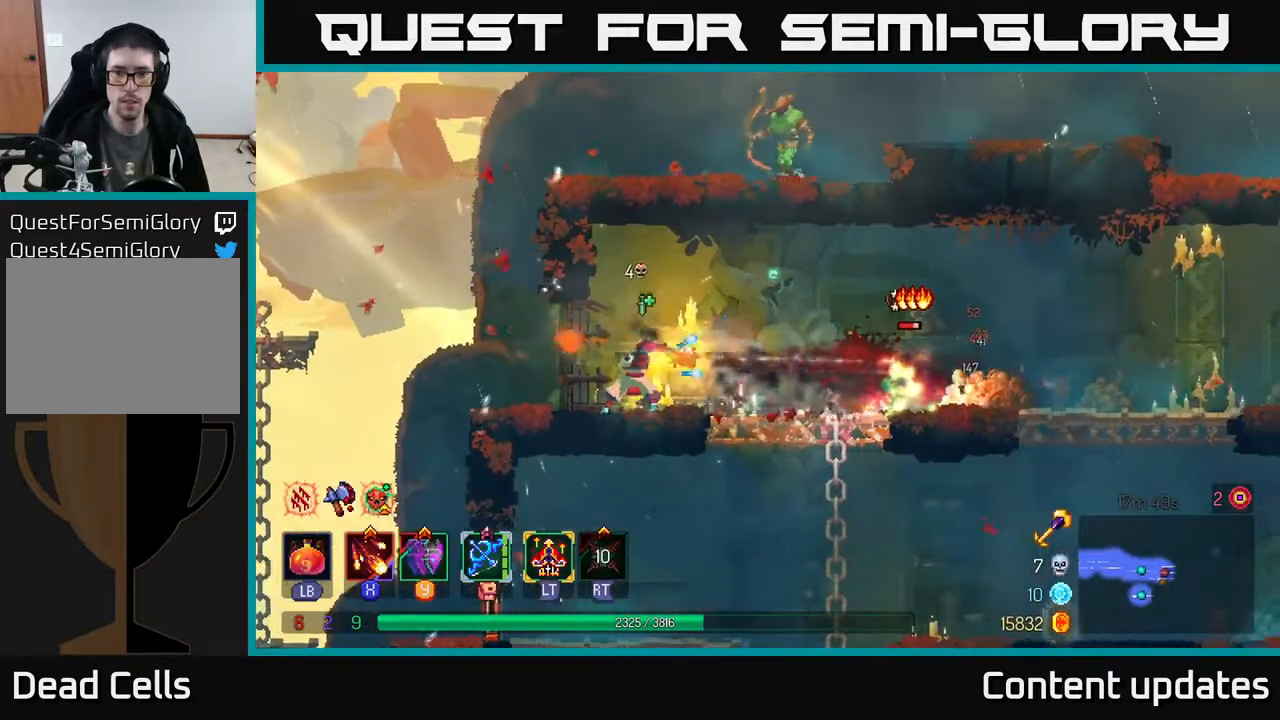
{"buttons": [], "left_stick": "left", "right_stick": "center", "events": [[250, "left_stick", "left"]]}
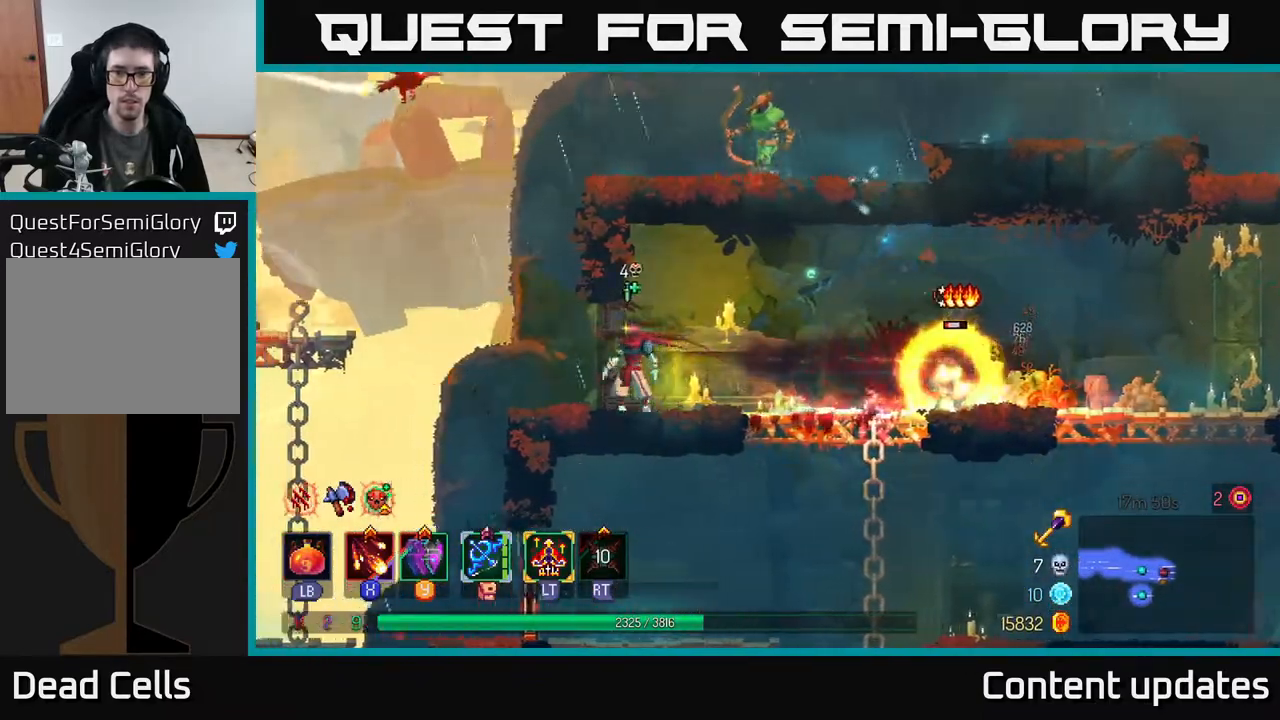
{"buttons": [], "left_stick": "up-right", "right_stick": "center", "events": [[117, "A", "down"], [217, "left_stick", "up-right"], [233, "A", "up"], [333, "A", "down"], [450, "A", "up"]]}
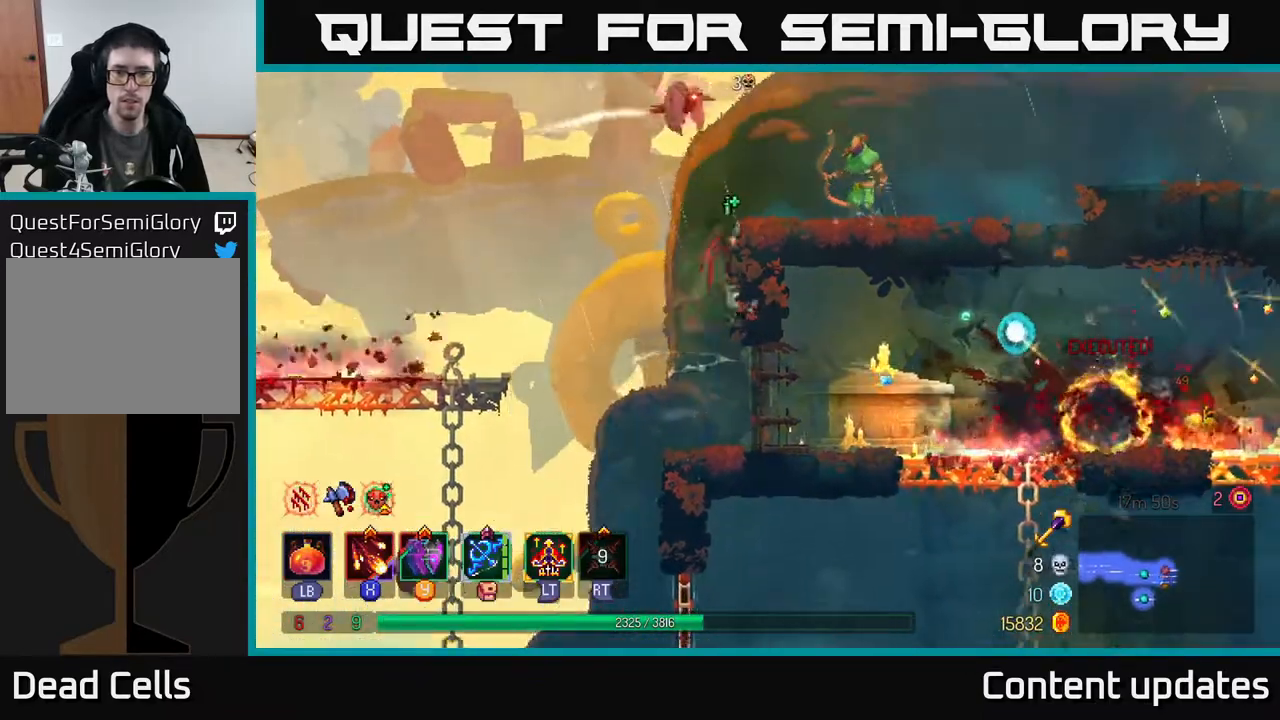
{"buttons": ["X"], "left_stick": "center", "right_stick": "center", "events": [[50, "A", "down"], [67, "left_stick", "right"], [100, "X", "down"], [133, "A", "up"], [217, "X", "up"], [267, "left_stick", "center"], [300, "X", "down"], [383, "X", "up"], [467, "X", "down"]]}
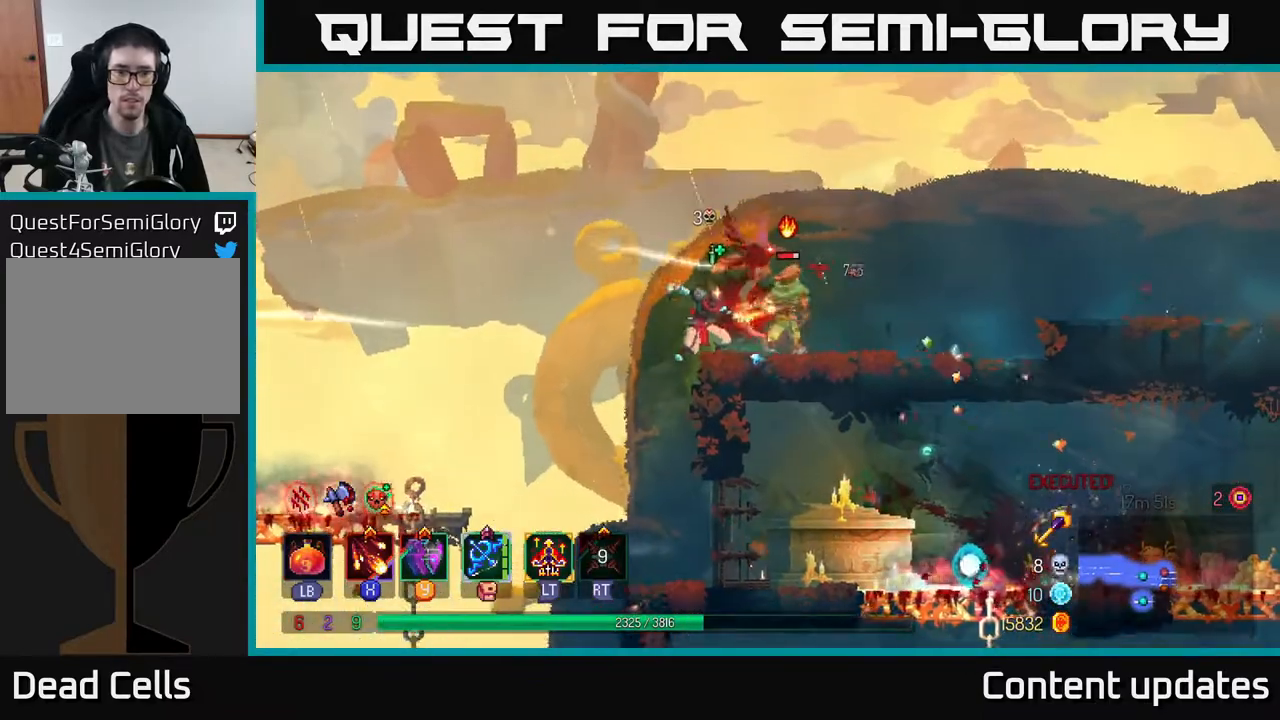
{"buttons": [], "left_stick": "center", "right_stick": "center", "events": [[67, "X", "up"], [167, "X", "down"], [250, "X", "up"], [333, "X", "down"], [450, "X", "up"]]}
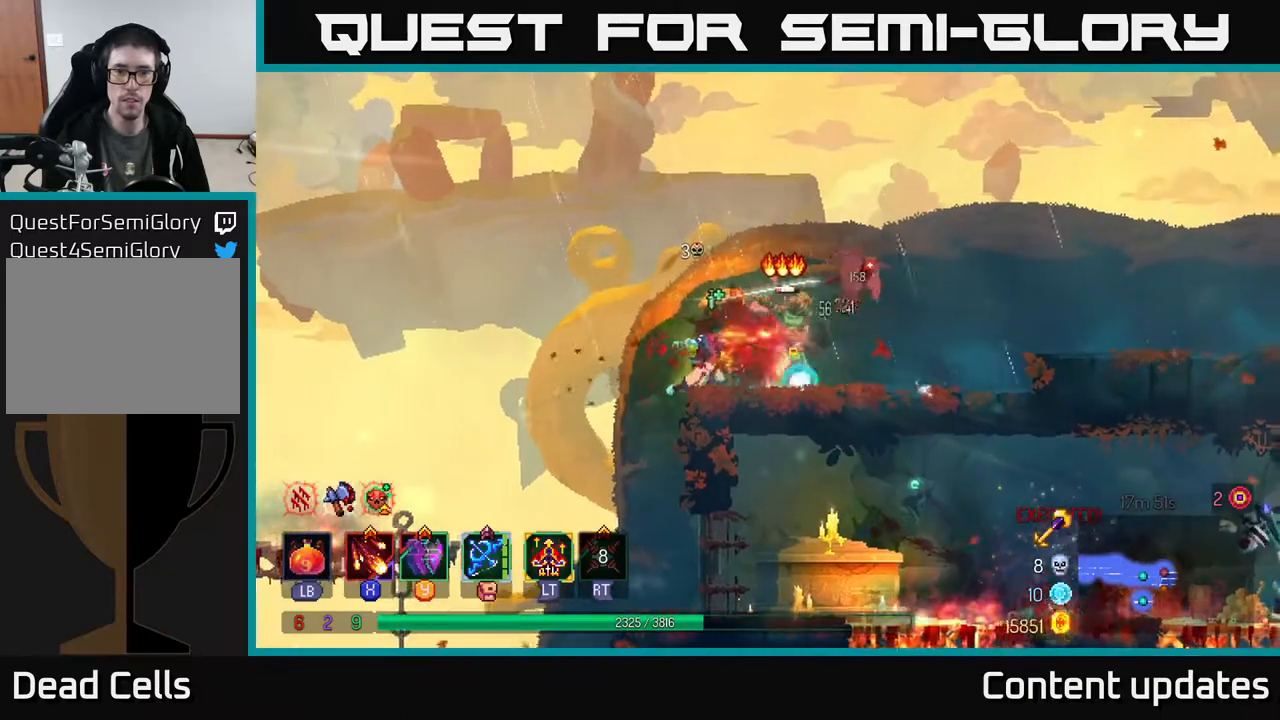
{"buttons": [], "left_stick": "right", "right_stick": "center", "events": [[33, "X", "down"], [67, "left_stick", "right"], [133, "X", "up"], [233, "X", "down"], [317, "X", "up"]]}
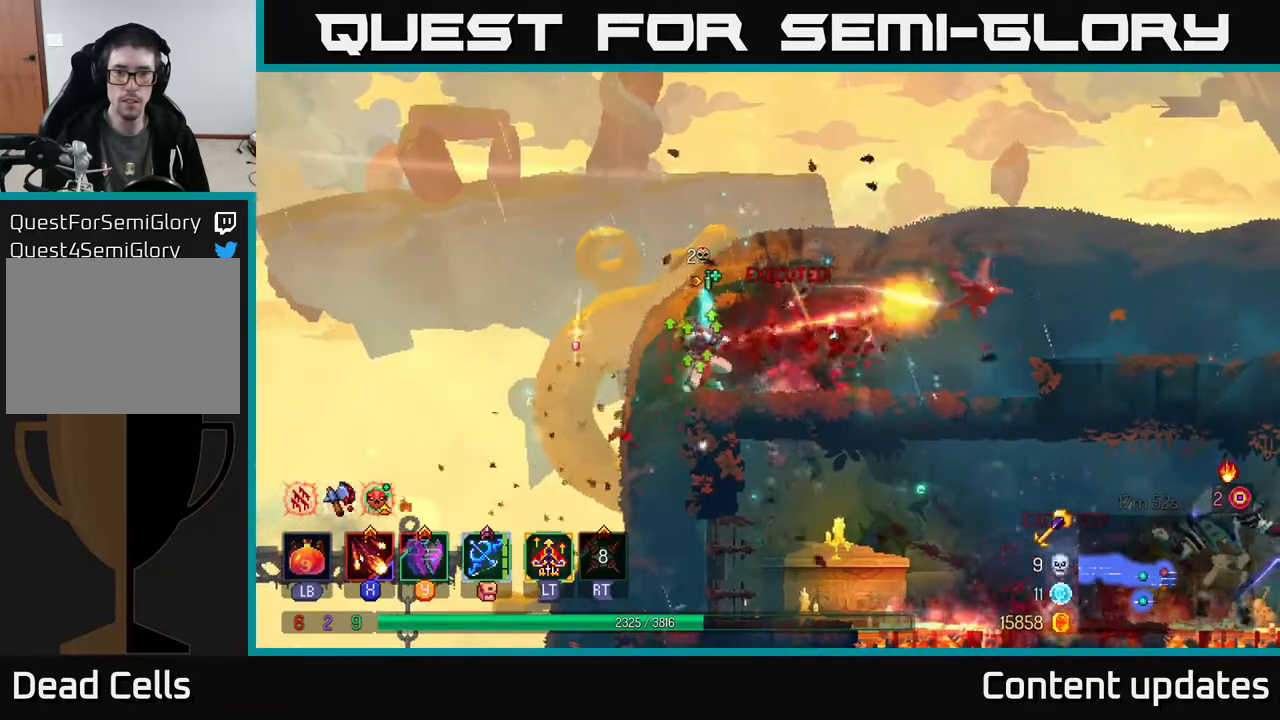
{"buttons": [], "left_stick": "center", "right_stick": "center", "events": [[450, "left_stick", "center"]]}
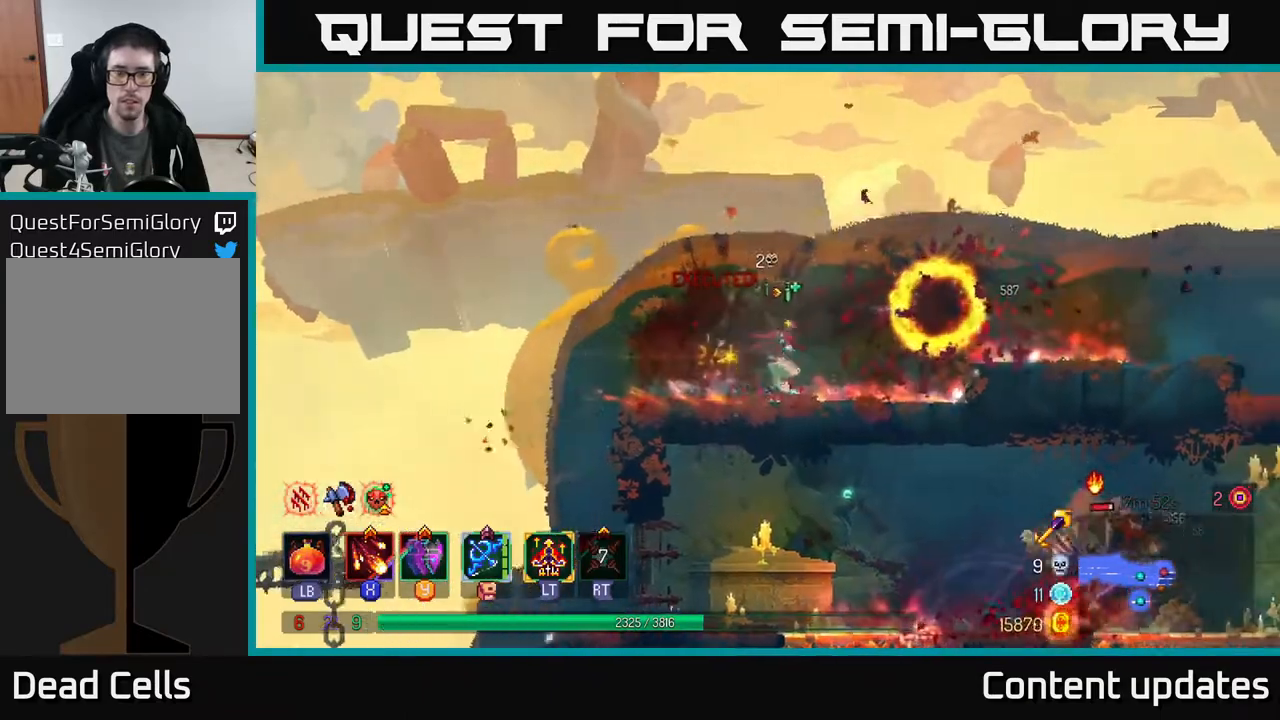
{"buttons": [], "left_stick": "center", "right_stick": "center", "events": [[50, "left_stick", "left"], [333, "left_stick", "right"], [483, "left_stick", "center"]]}
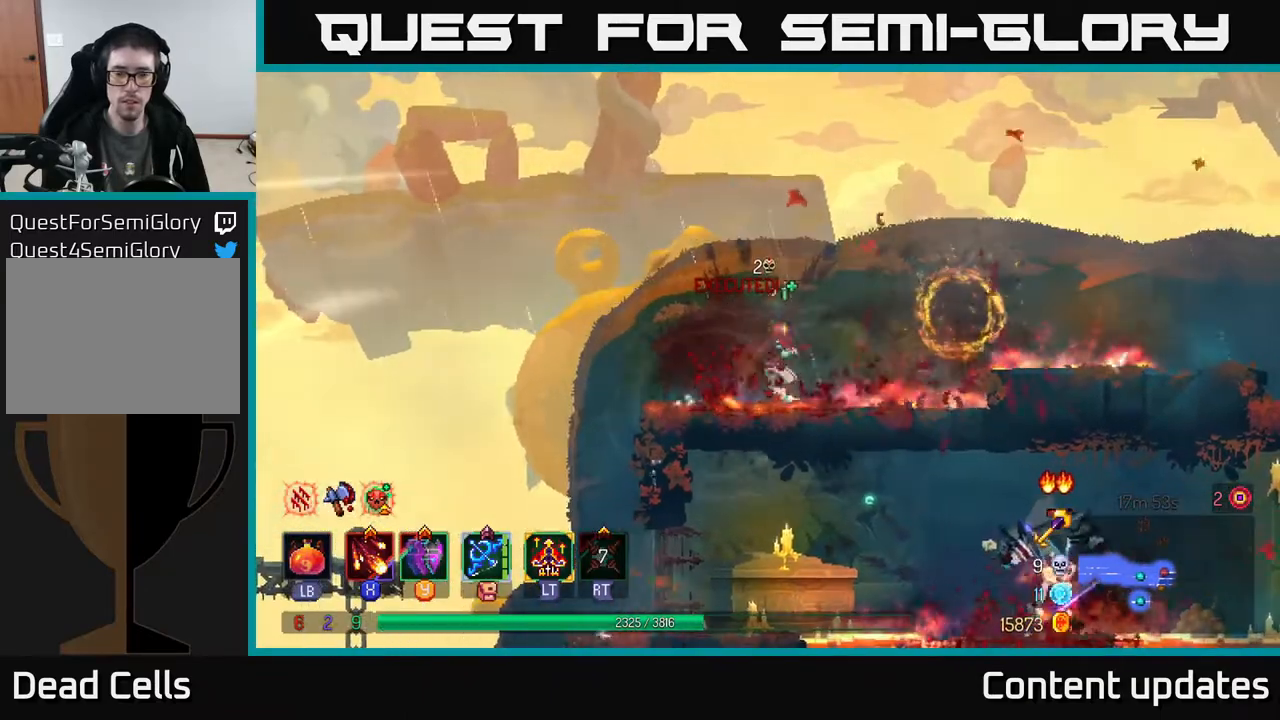
{"buttons": [], "left_stick": "left", "right_stick": "center", "events": [[17, "left_stick", "left"]]}
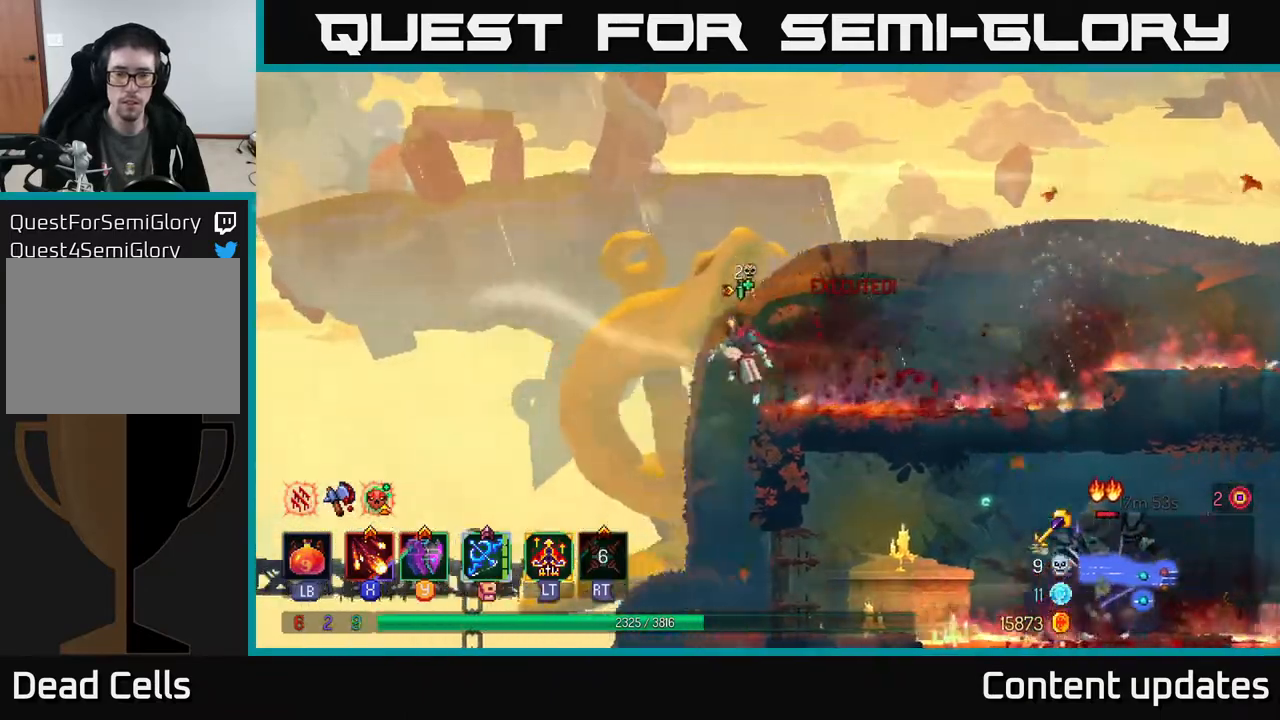
{"buttons": ["X"], "left_stick": "center", "right_stick": "center", "events": [[133, "left_stick", "center"], [233, "left_stick", "right"], [467, "X", "down"], [467, "left_stick", "center"]]}
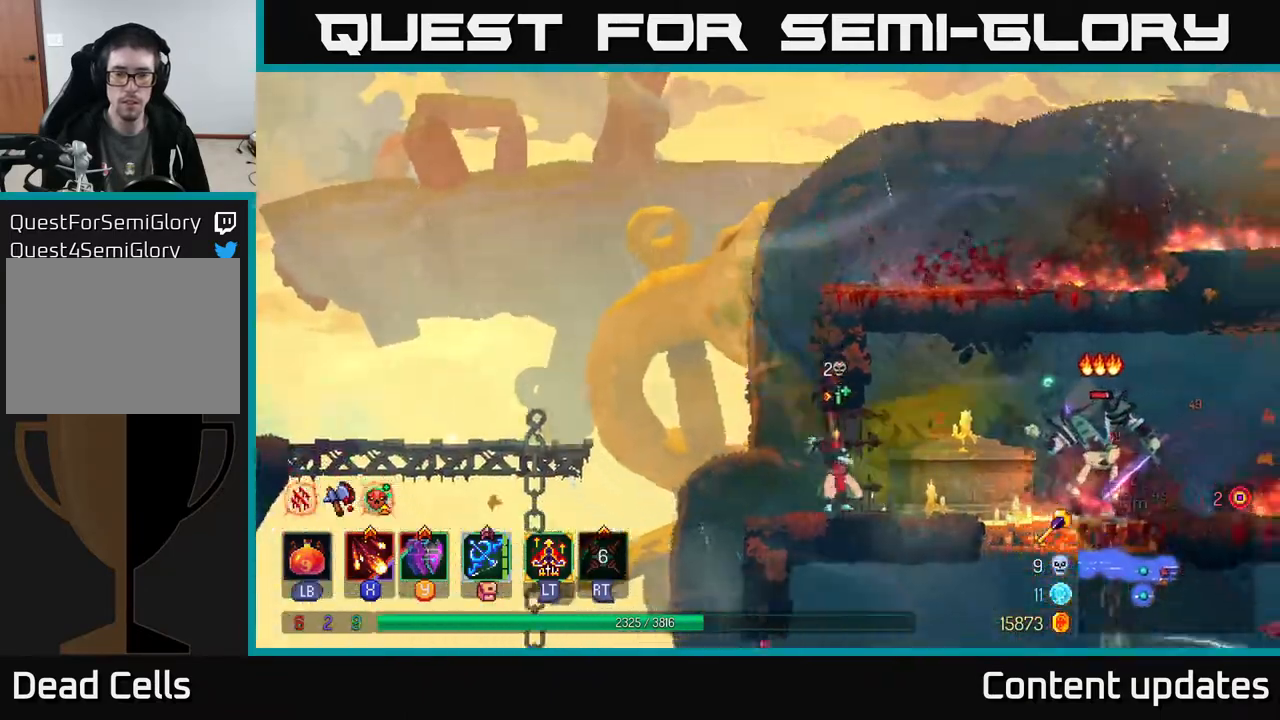
{"buttons": ["X"], "left_stick": "center", "right_stick": "center", "events": [[50, "X", "up"], [117, "X", "down"], [217, "X", "up"], [300, "X", "down"], [400, "X", "up"], [467, "X", "down"]]}
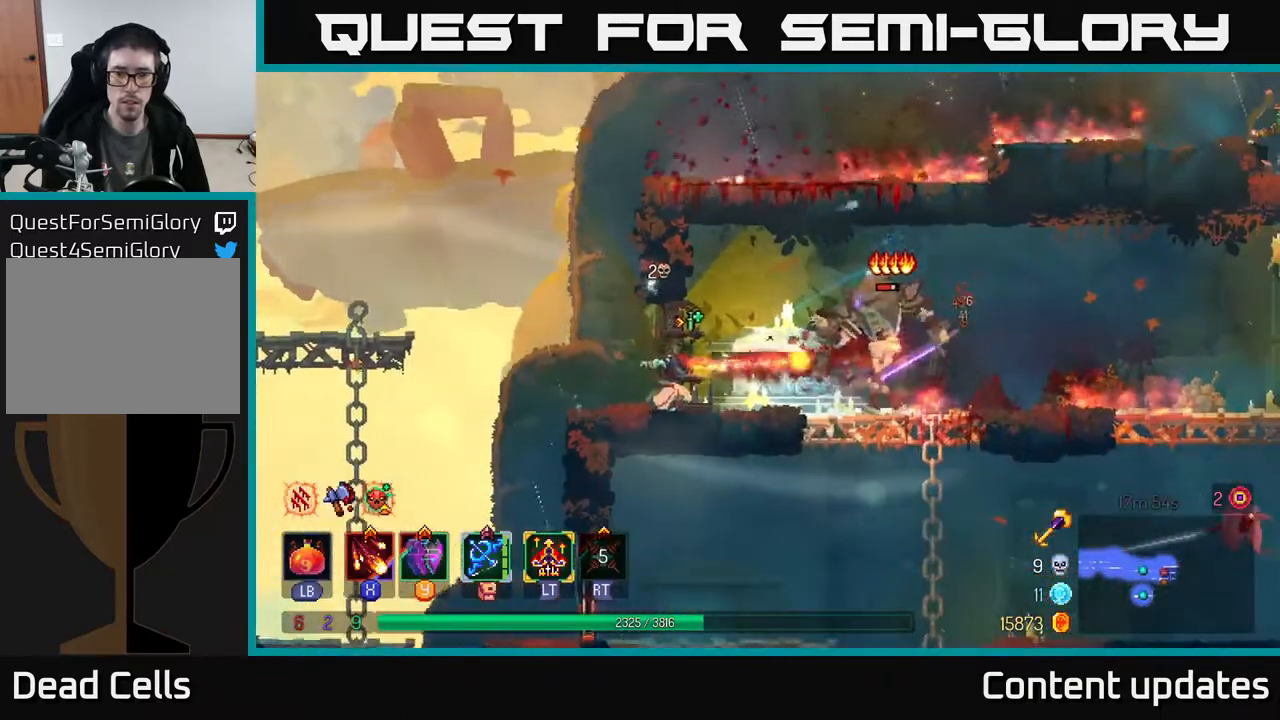
{"buttons": [], "left_stick": "right", "right_stick": "center", "events": [[50, "X", "up"], [133, "X", "down"], [250, "X", "up"], [317, "X", "down"], [400, "X", "up"], [483, "left_stick", "right"]]}
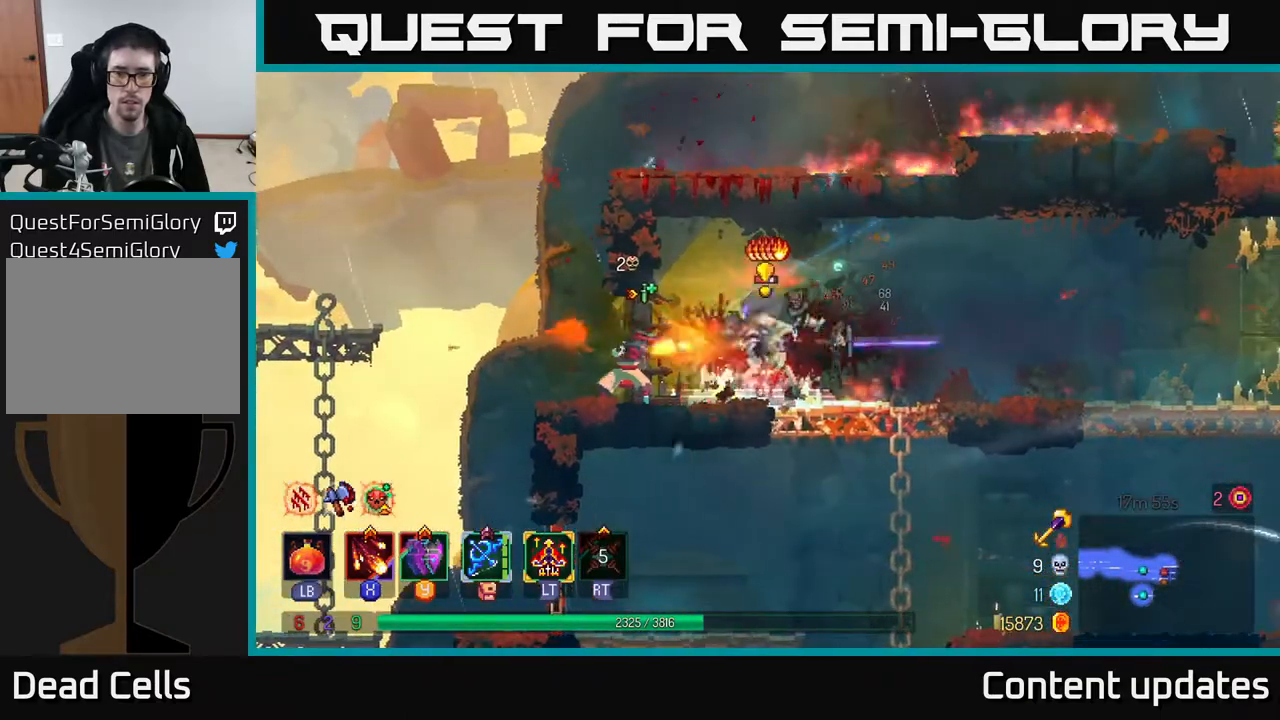
{"buttons": [], "left_stick": "right", "right_stick": "center", "events": [[217, "B", "down"], [267, "B", "up"], [350, "B", "down"], [417, "B", "up"]]}
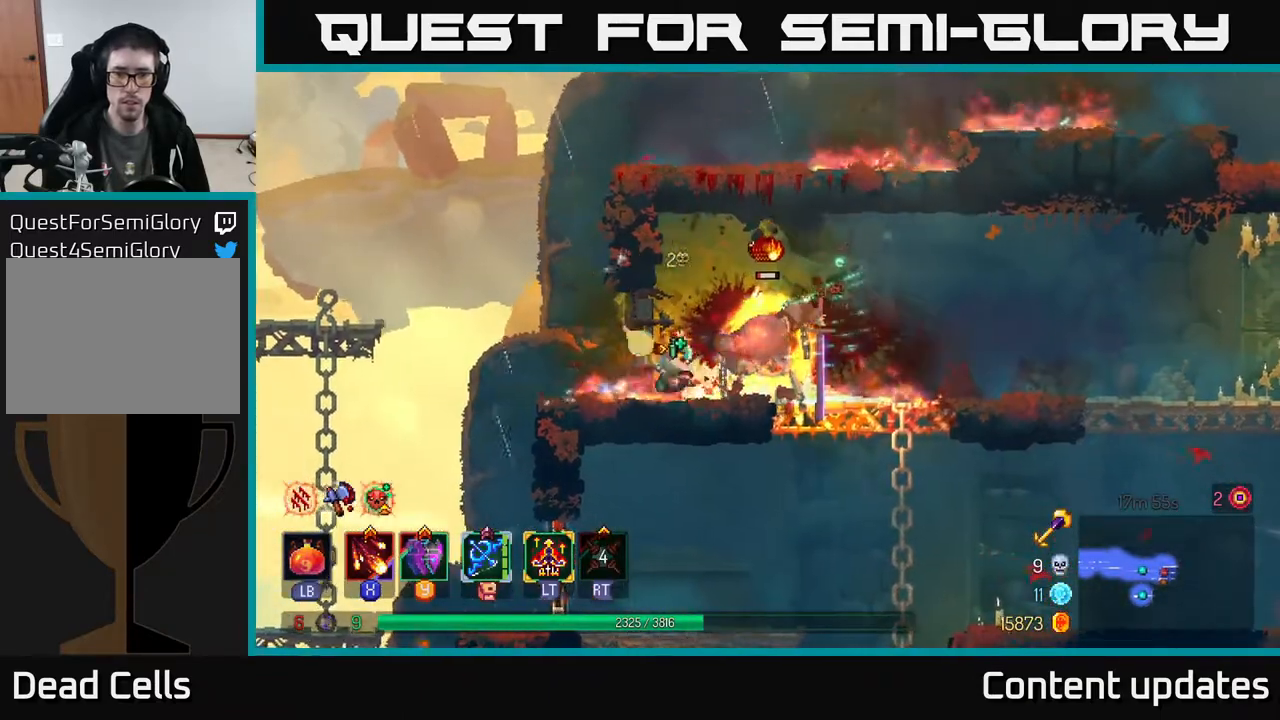
{"buttons": [], "left_stick": "left", "right_stick": "center", "events": [[33, "B", "down"], [117, "B", "up"], [317, "left_stick", "left"], [333, "X", "down"], [433, "X", "up"]]}
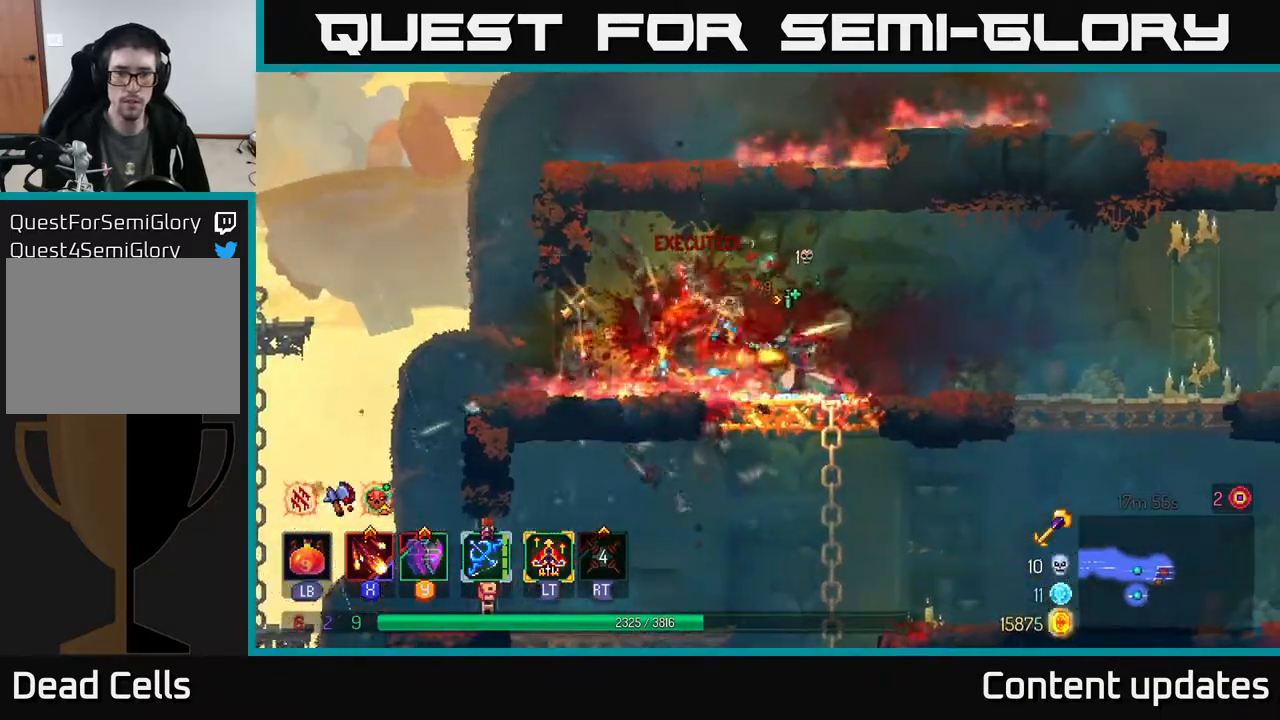
{"buttons": [], "left_stick": "right", "right_stick": "center", "events": [[67, "left_stick", "right"], [183, "B", "down"], [317, "B", "up"]]}
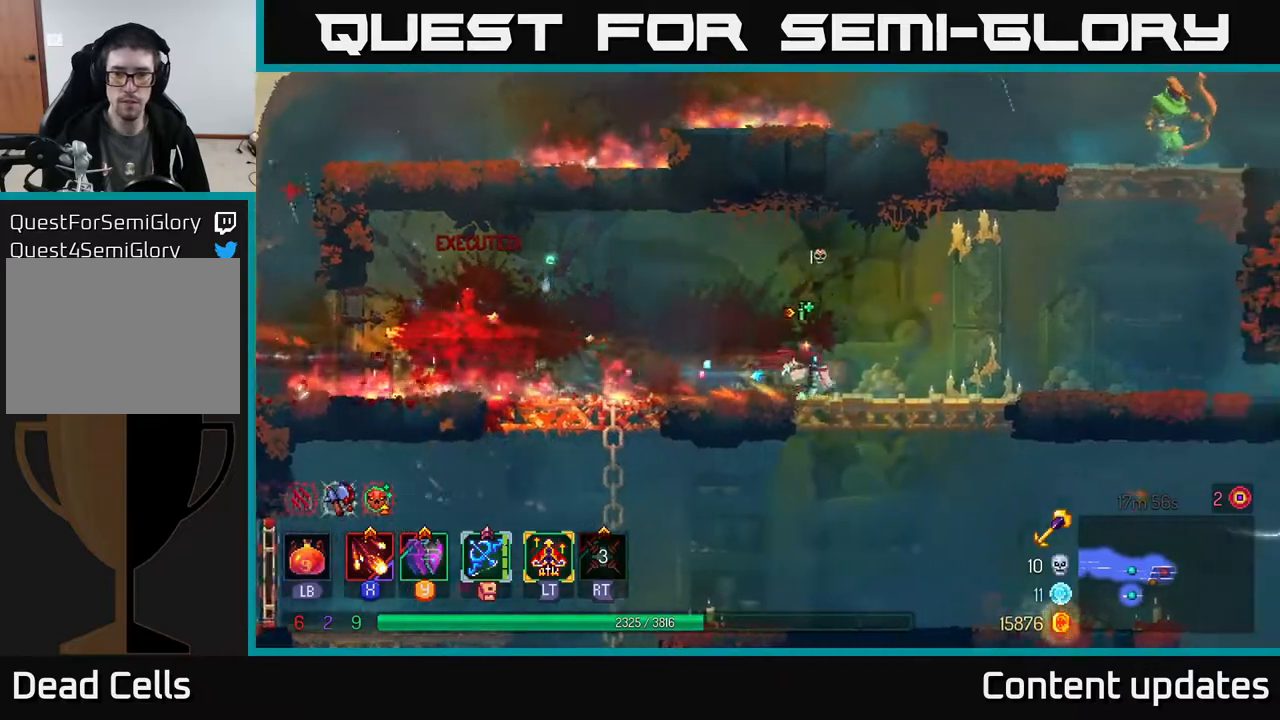
{"buttons": ["A"], "left_stick": "right", "right_stick": "center", "events": [[433, "A", "down"]]}
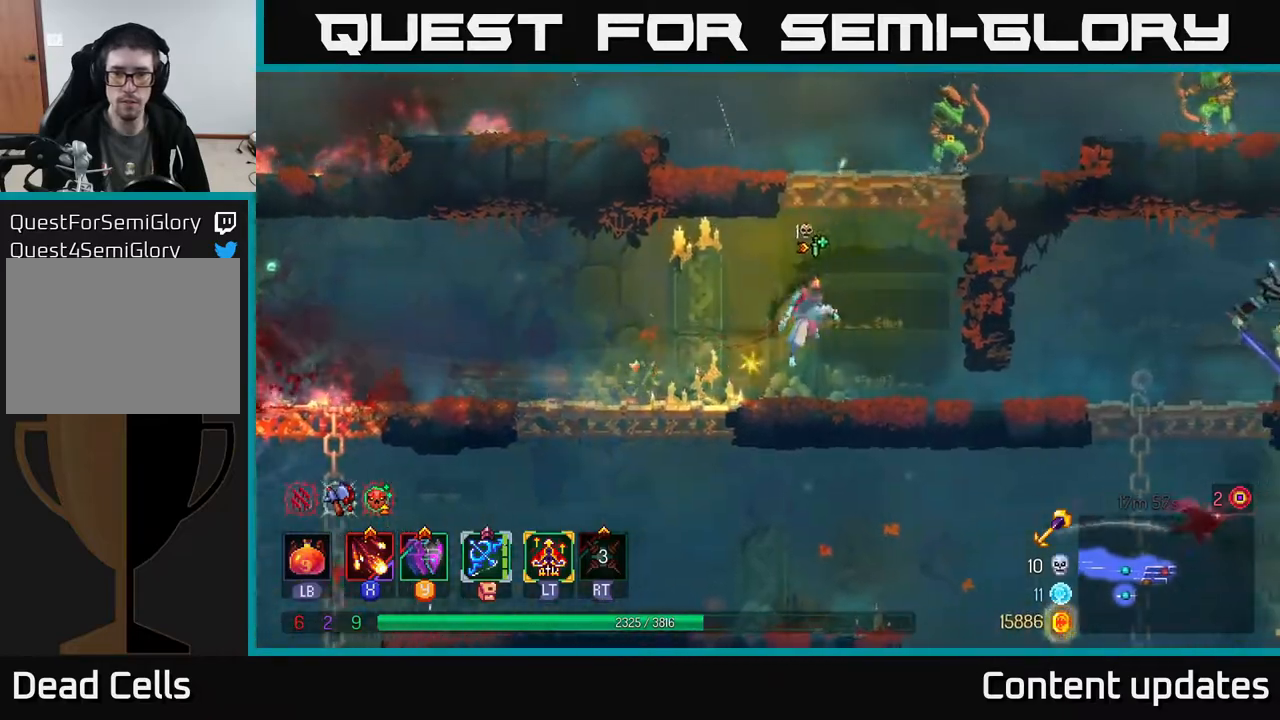
{"buttons": ["X"], "left_stick": "center", "right_stick": "center", "events": [[50, "A", "up"], [117, "A", "down"], [167, "left_stick", "up-right"], [233, "X", "down"], [250, "A", "up"], [267, "left_stick", "right"], [350, "X", "up"], [417, "X", "down"], [500, "left_stick", "center"]]}